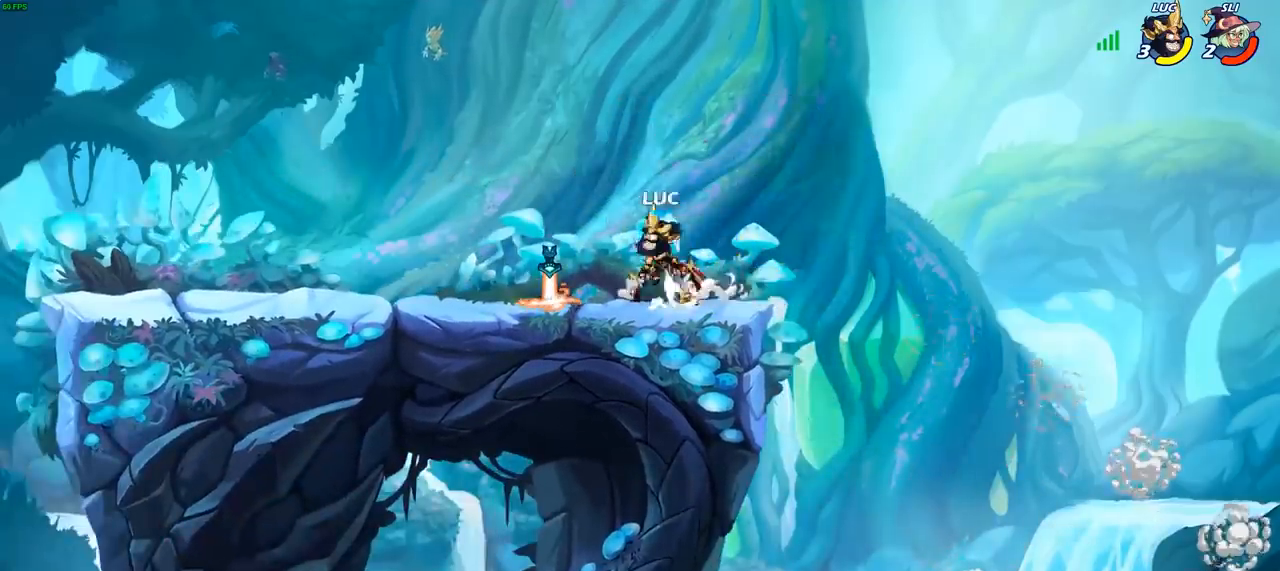
Gameplay with a controller (PlayStation layout); each line is a JSON object with the inputs held at the frame after it. "events" lists button and stick changes between this image and that frame as [ms after this image, input, new state], when the widget could be followed in between.
{"buttons": [], "left_stick": "center", "right_stick": "center", "events": [[17, "CROSS", "up"], [117, "left_stick", "up-right"], [283, "left_stick", "up"], [333, "R1", "down"], [417, "R1", "up"], [467, "left_stick", "center"]]}
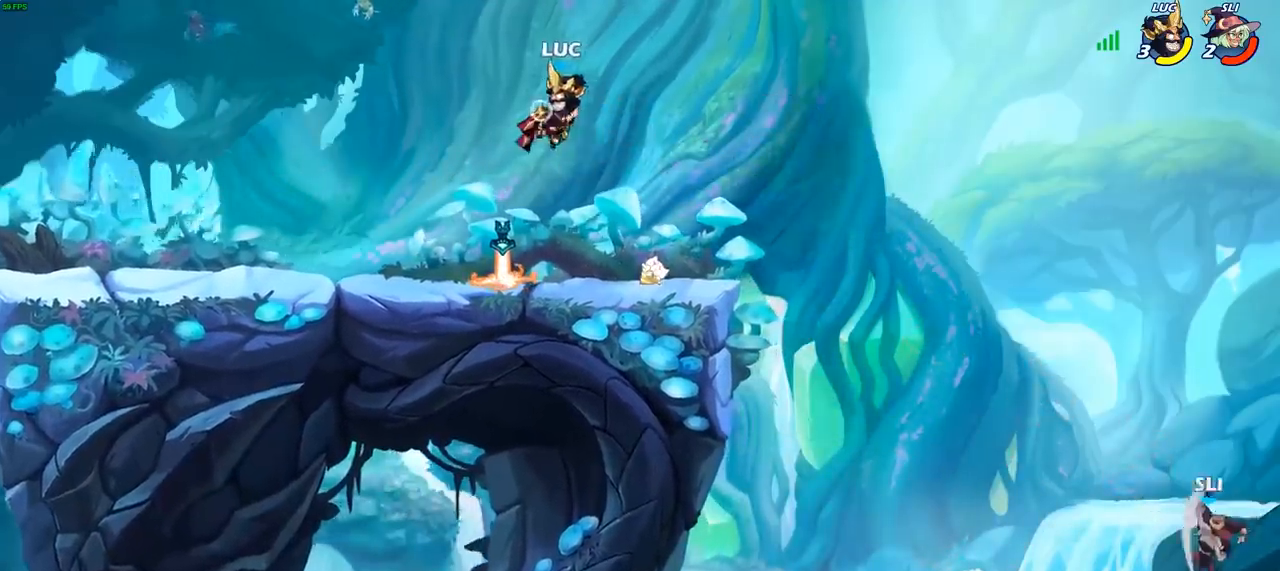
{"buttons": ["R1"], "left_stick": "up-right", "right_stick": "center", "events": [[217, "left_stick", "left"], [450, "left_stick", "up-right"], [467, "R1", "down"]]}
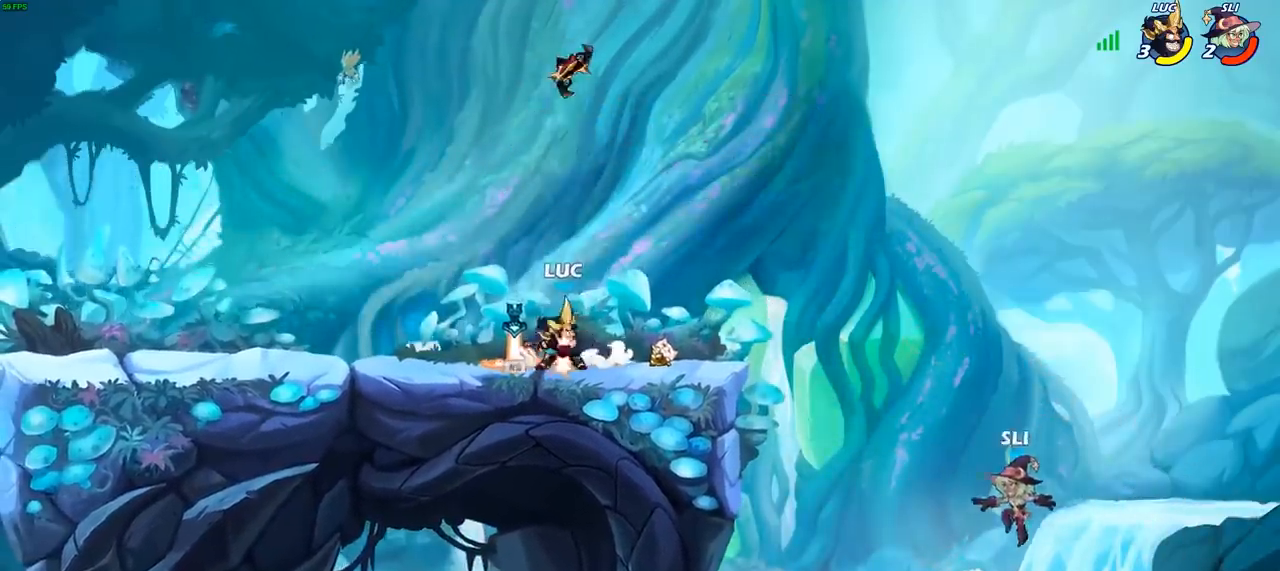
{"buttons": ["CIRCLE"], "left_stick": "down-left", "right_stick": "center", "events": [[83, "R1", "up"], [167, "left_stick", "right"], [283, "R1", "down"], [283, "R2", "down"], [350, "left_stick", "down-left"], [367, "CIRCLE", "down"], [367, "R1", "up"], [383, "R2", "up"]]}
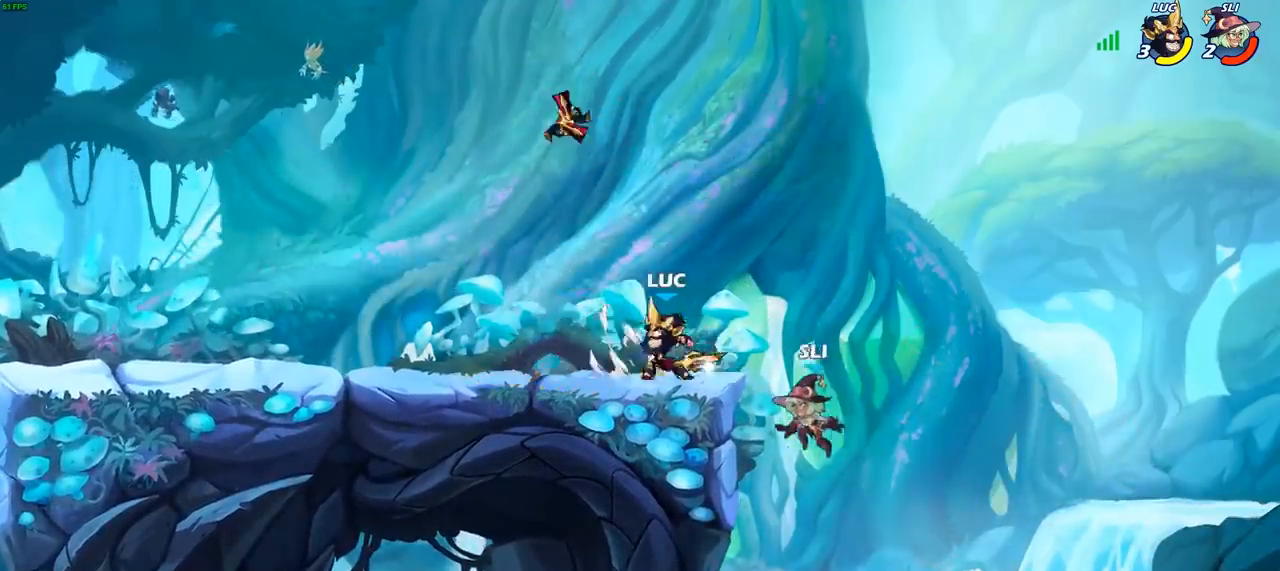
{"buttons": [], "left_stick": "center", "right_stick": "center", "events": [[17, "CIRCLE", "up"], [100, "left_stick", "center"]]}
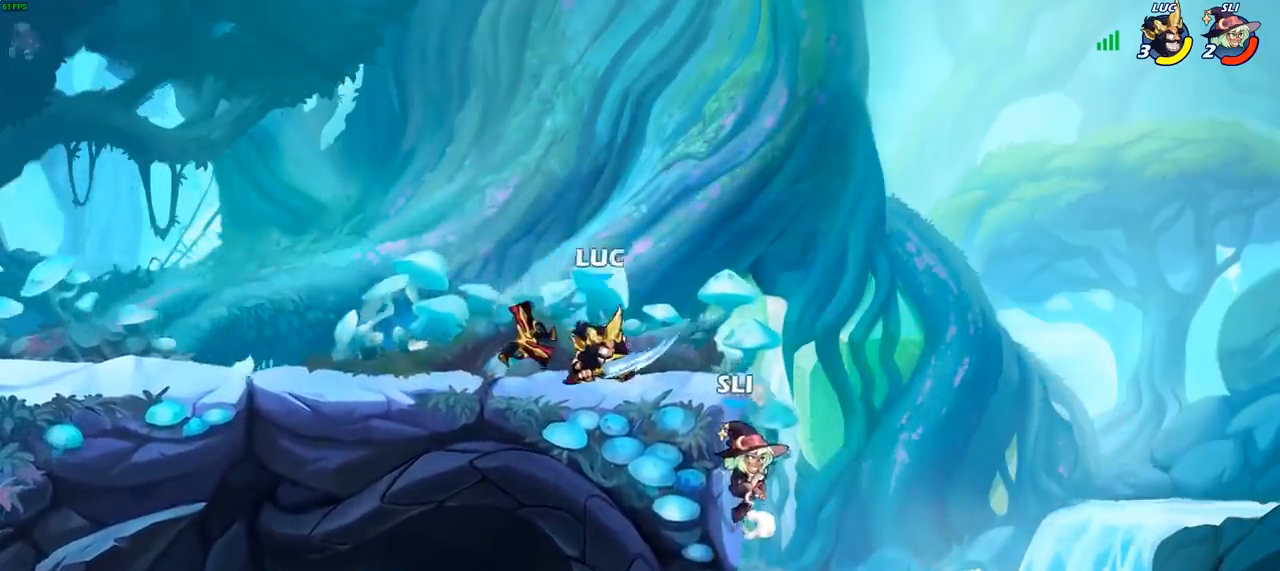
{"buttons": [], "left_stick": "right", "right_stick": "center", "events": [[383, "left_stick", "right"]]}
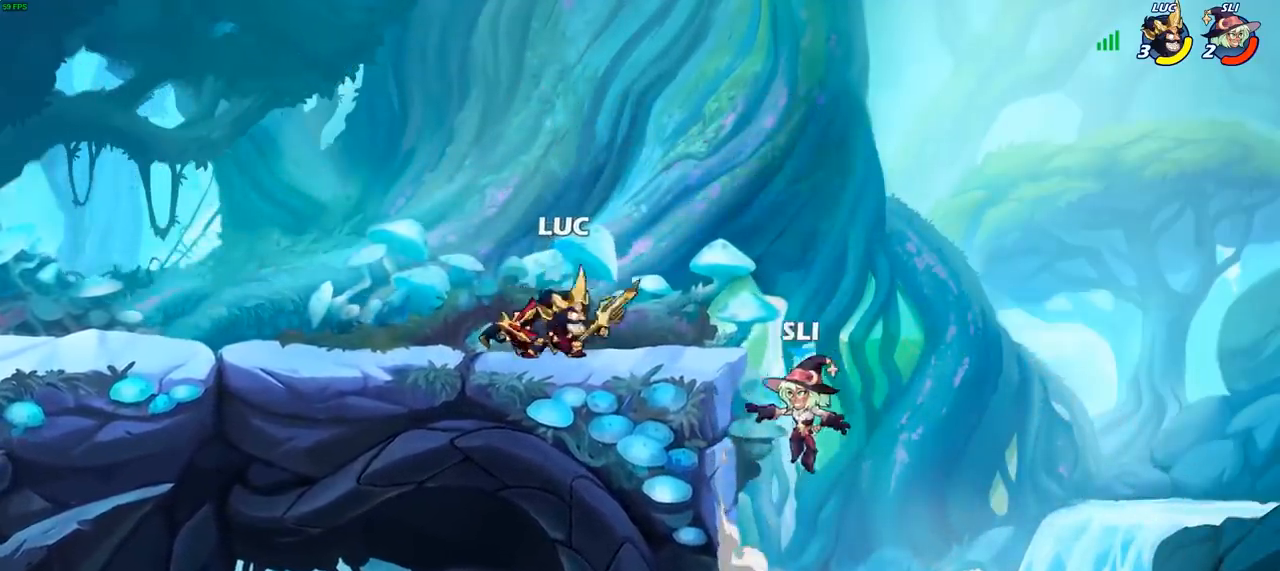
{"buttons": [], "left_stick": "center", "right_stick": "center", "events": [[133, "SQUARE", "down"], [133, "left_stick", "down"], [250, "SQUARE", "up"], [283, "left_stick", "center"]]}
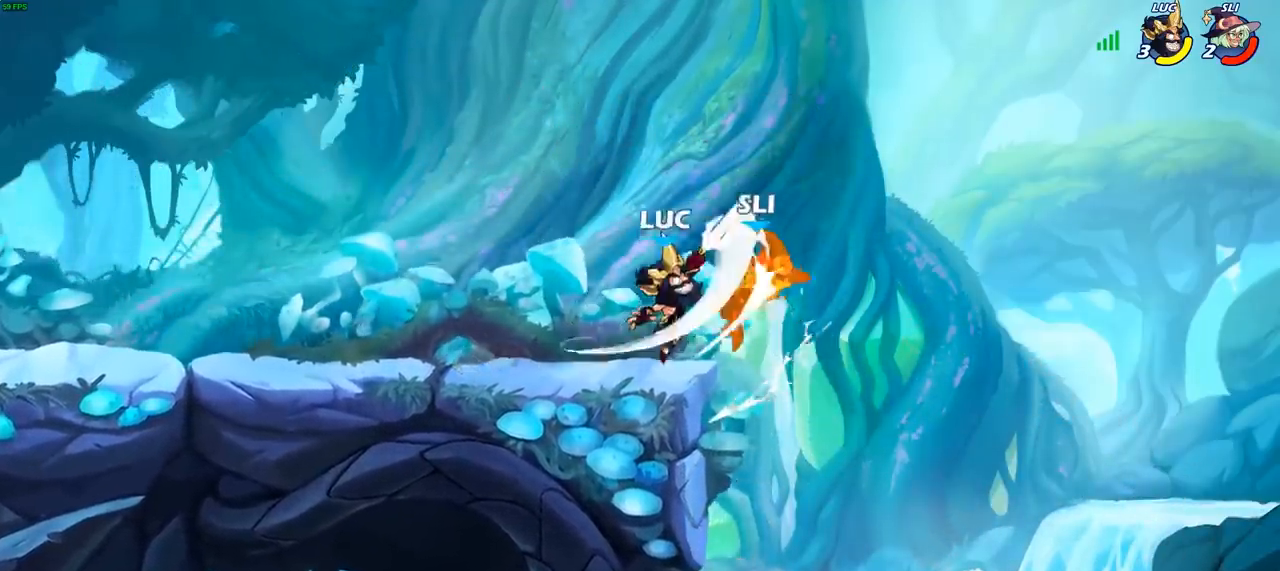
{"buttons": [], "left_stick": "up-left", "right_stick": "center", "events": [[17, "left_stick", "right"], [50, "CROSS", "down"], [83, "CROSS", "up"], [83, "SQUARE", "down"], [117, "SQUARE", "up"], [150, "left_stick", "center"], [300, "left_stick", "up-left"]]}
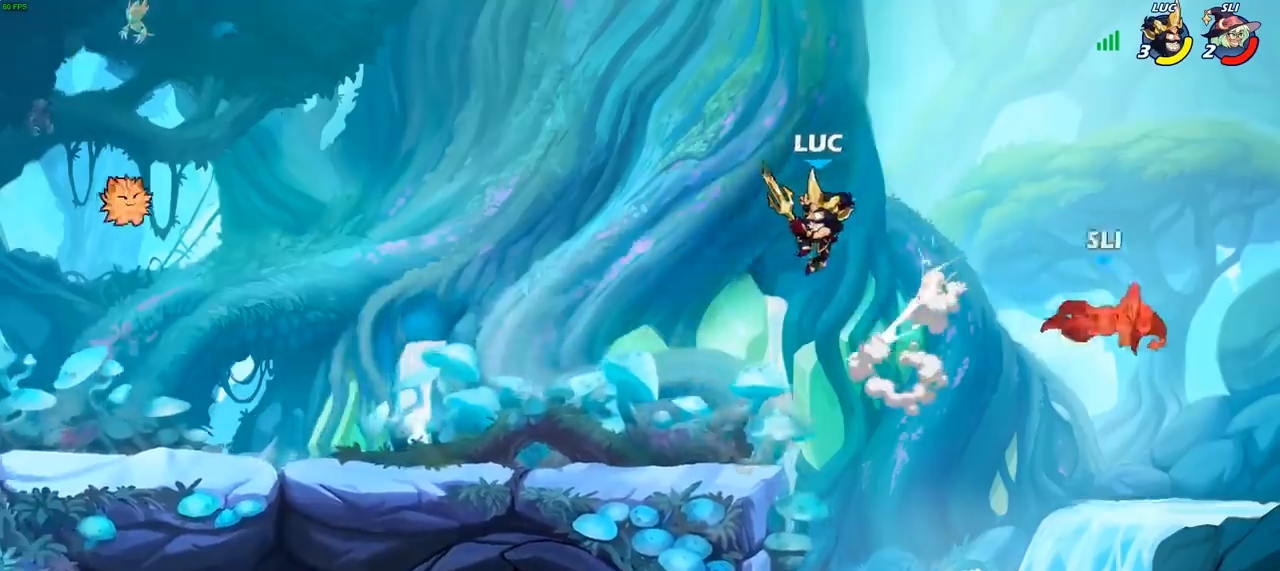
{"buttons": [], "left_stick": "up", "right_stick": "center", "events": [[500, "left_stick", "up"]]}
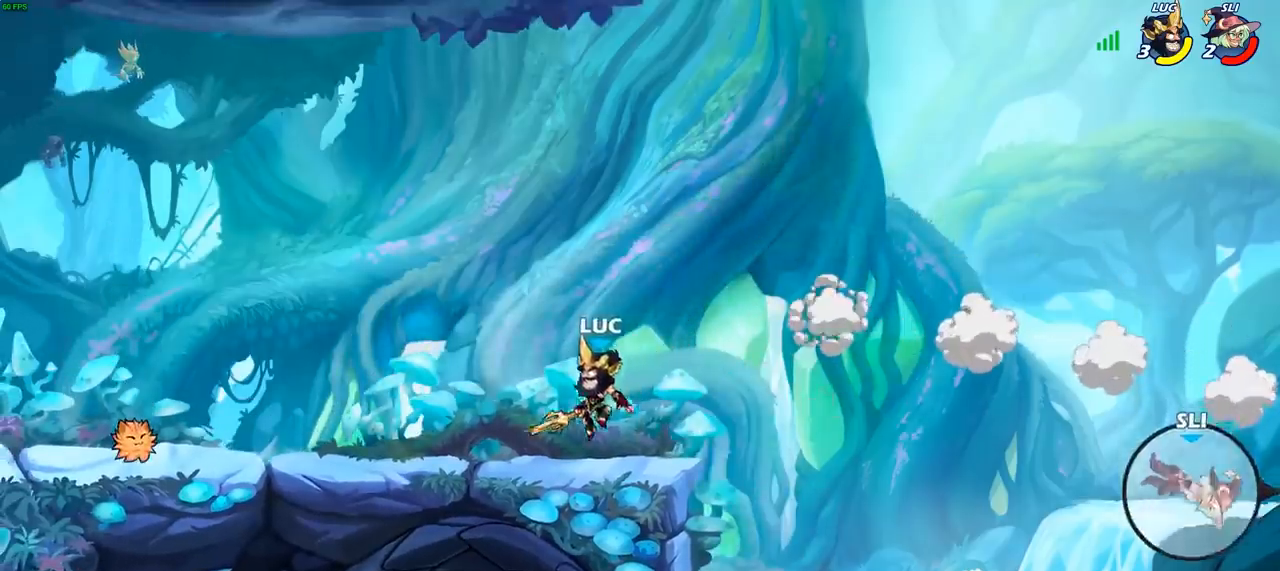
{"buttons": [], "left_stick": "up-right", "right_stick": "center", "events": [[17, "left_stick", "up-right"]]}
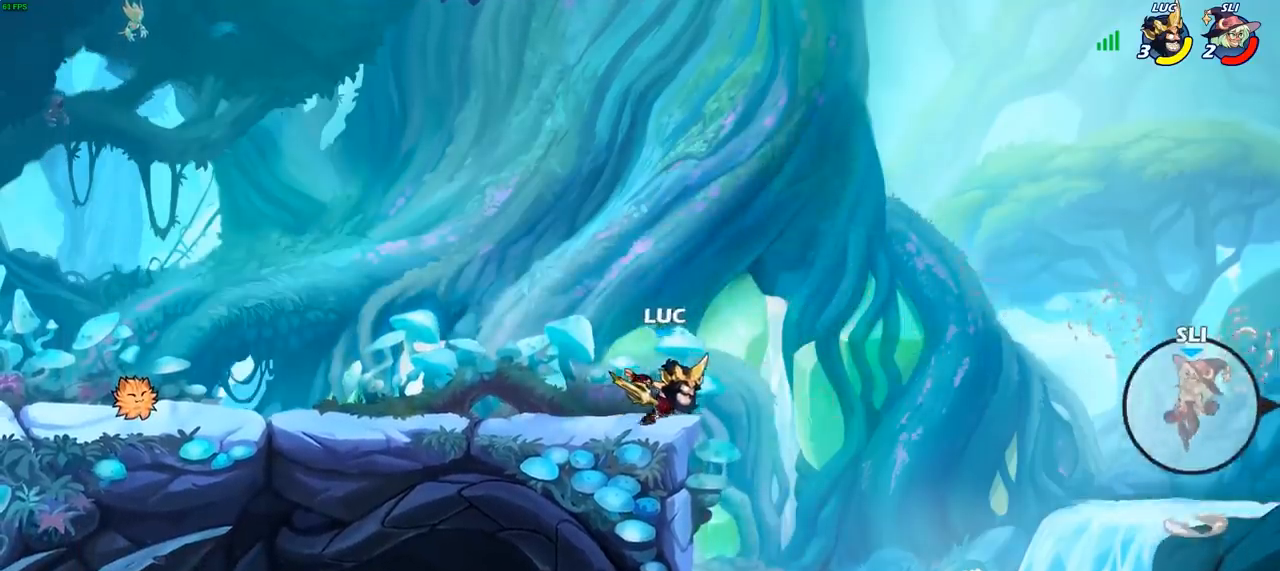
{"buttons": ["R2"], "left_stick": "center", "right_stick": "center", "events": [[67, "left_stick", "right"], [183, "left_stick", "center"], [250, "R2", "down"]]}
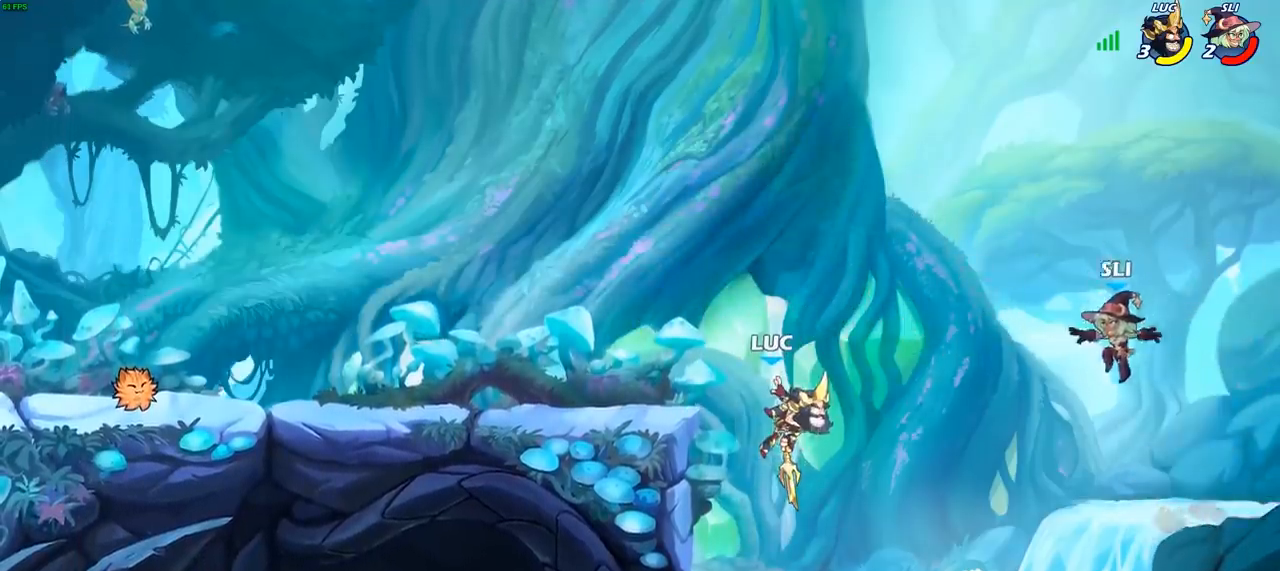
{"buttons": [], "left_stick": "up-left", "right_stick": "center", "events": [[33, "R2", "up"], [200, "CROSS", "down"], [267, "left_stick", "up-left"], [283, "CROSS", "up"]]}
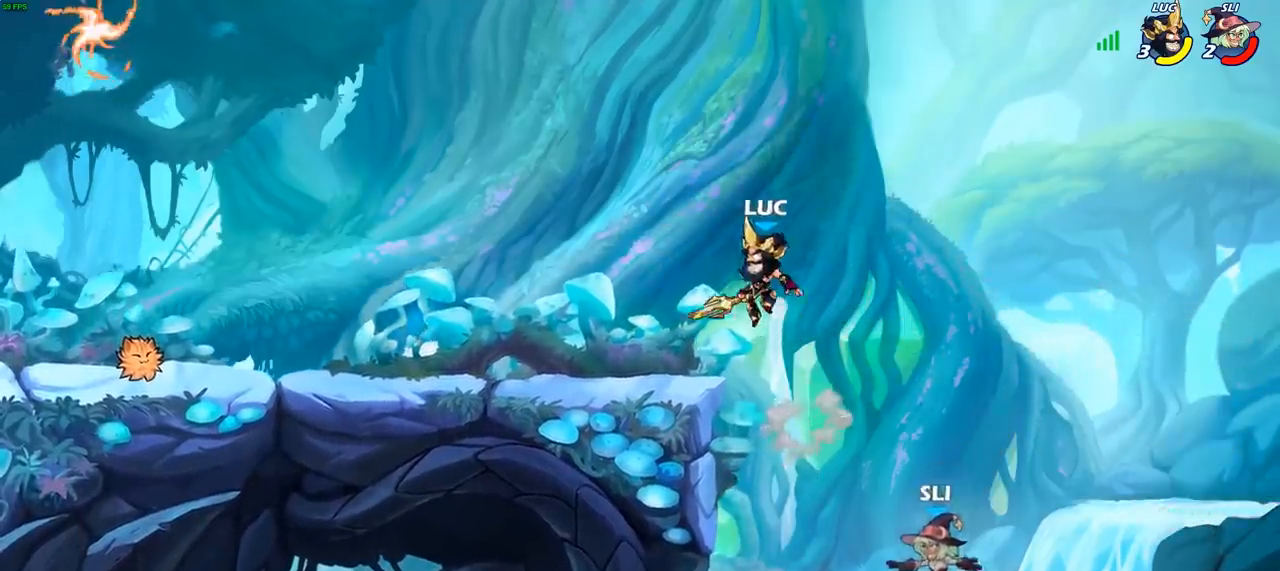
{"buttons": [], "left_stick": "center", "right_stick": "center", "events": [[33, "left_stick", "up-right"], [133, "left_stick", "down"], [233, "CIRCLE", "down"], [450, "CIRCLE", "up"], [467, "left_stick", "center"]]}
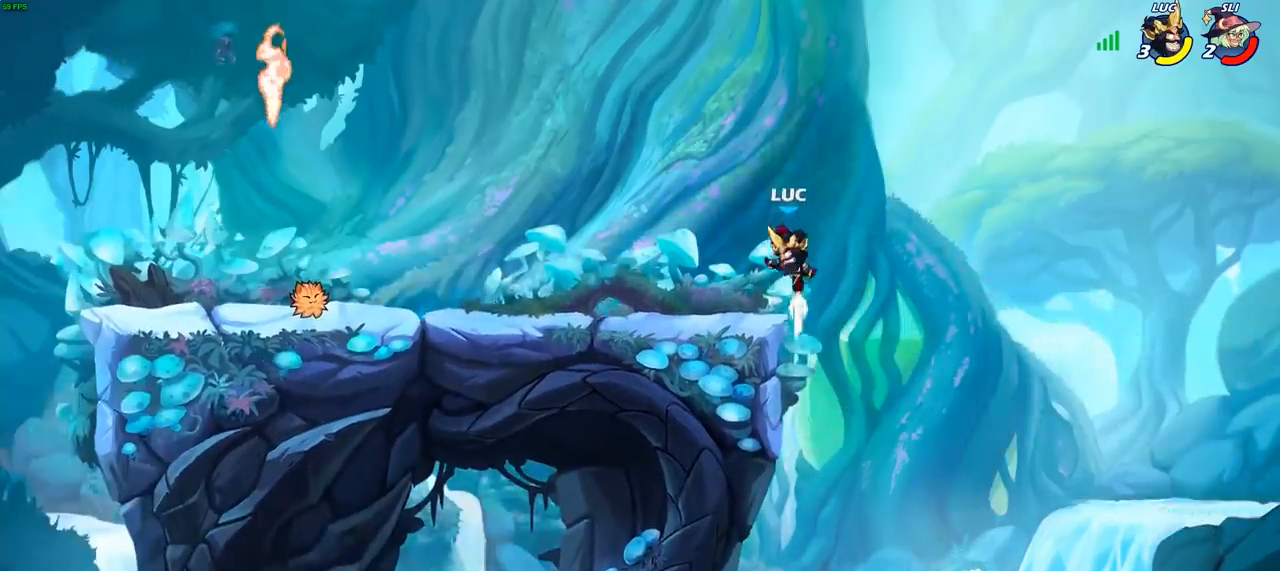
{"buttons": [], "left_stick": "right", "right_stick": "center", "events": [[383, "left_stick", "right"]]}
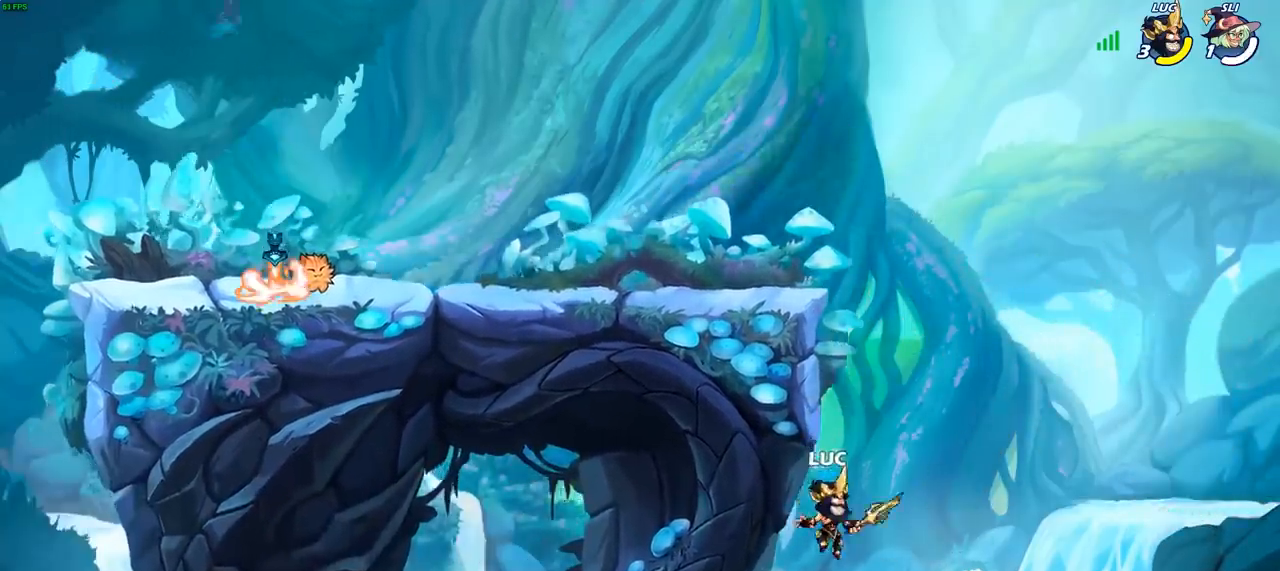
{"buttons": [], "left_stick": "up-left", "right_stick": "center", "events": [[33, "CROSS", "down"], [167, "CROSS", "up"], [217, "left_stick", "up"], [250, "CROSS", "down"], [267, "left_stick", "up-left"], [300, "CIRCLE", "down"], [300, "CROSS", "up"], [400, "CIRCLE", "up"]]}
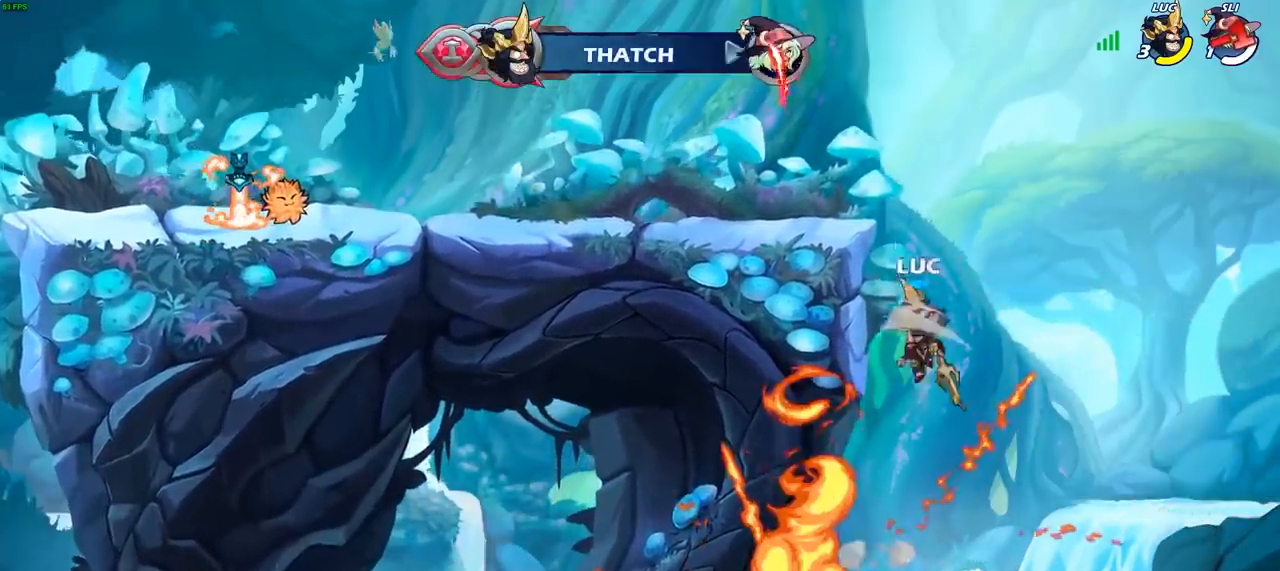
{"buttons": [], "left_stick": "left", "right_stick": "center", "events": [[467, "left_stick", "left"]]}
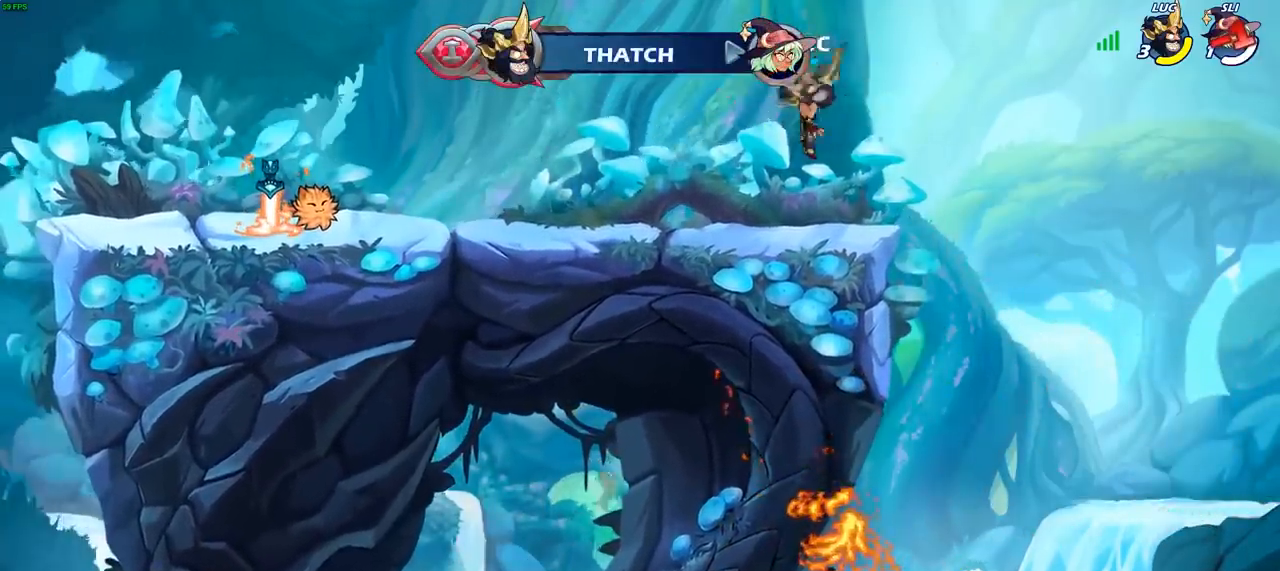
{"buttons": [], "left_stick": "up-left", "right_stick": "center", "events": [[17, "left_stick", "down-left"], [333, "left_stick", "up-left"], [367, "CROSS", "down"], [367, "R2", "down"], [483, "CROSS", "up"], [500, "R2", "up"]]}
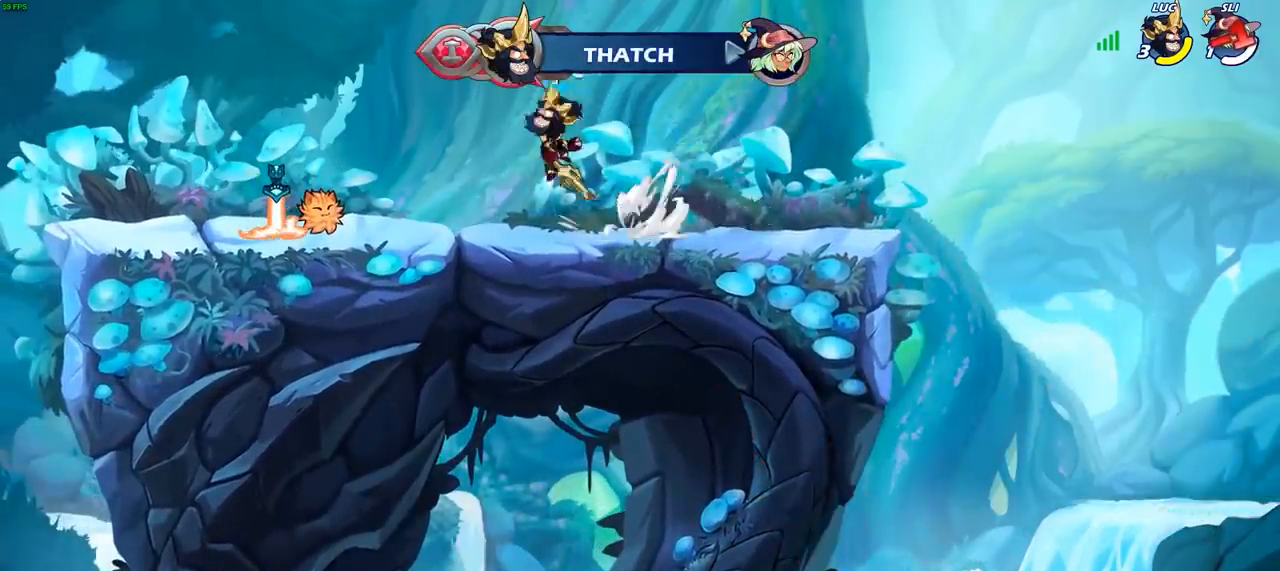
{"buttons": [], "left_stick": "center", "right_stick": "center", "events": [[250, "CROSS", "down"], [317, "CROSS", "up"], [367, "left_stick", "center"]]}
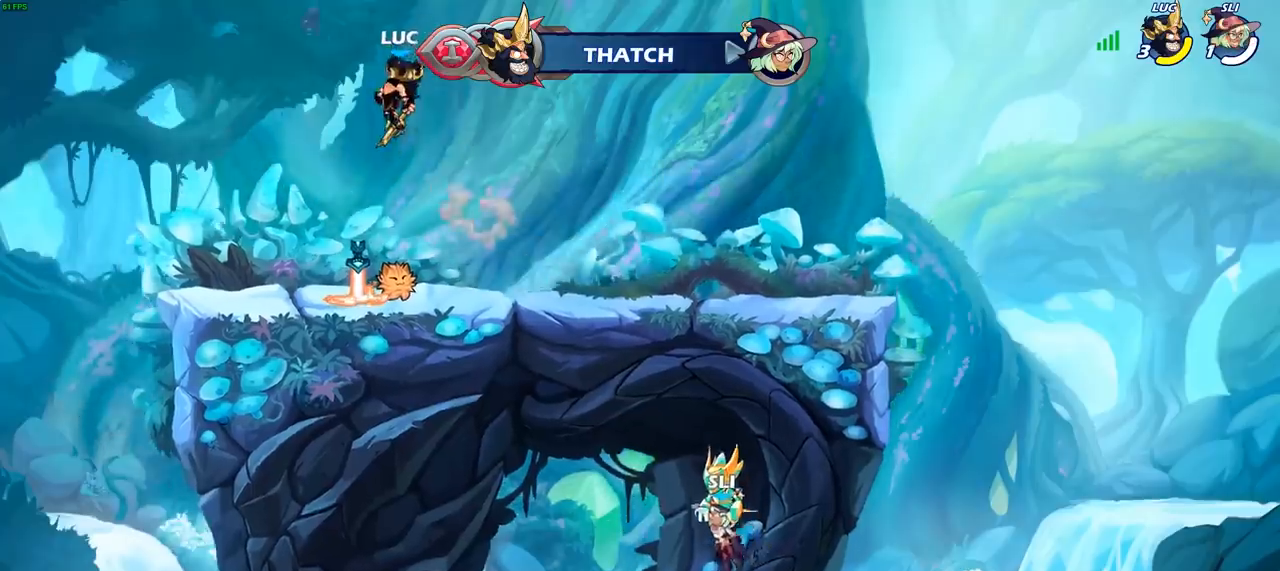
{"buttons": [], "left_stick": "center", "right_stick": "center", "events": [[250, "left_stick", "up-right"], [367, "R1", "down"], [367, "left_stick", "up"], [450, "R1", "up"], [500, "left_stick", "center"]]}
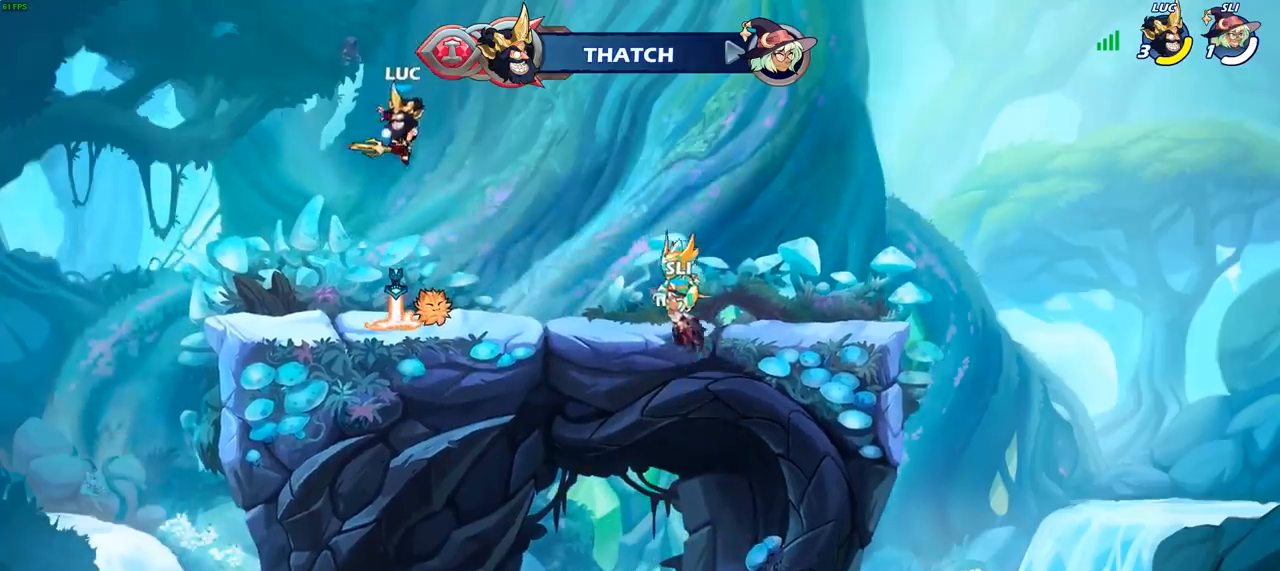
{"buttons": [], "left_stick": "center", "right_stick": "center", "events": [[417, "R1", "down"], [483, "R1", "up"]]}
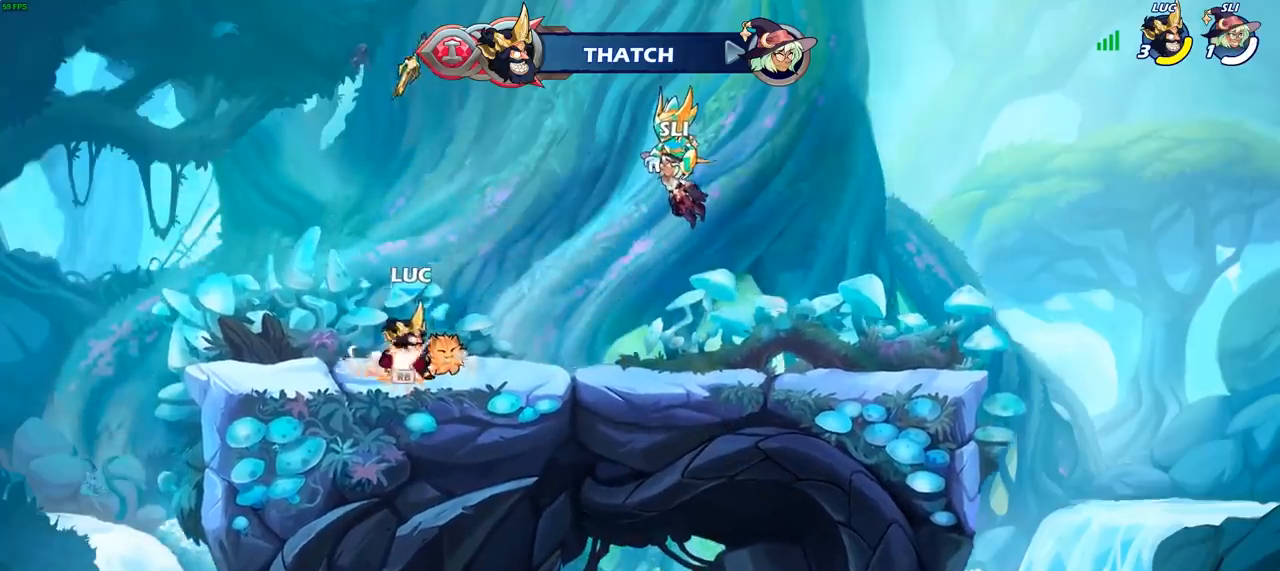
{"buttons": [], "left_stick": "center", "right_stick": "center", "events": [[200, "CIRCLE", "down"], [283, "CIRCLE", "up"]]}
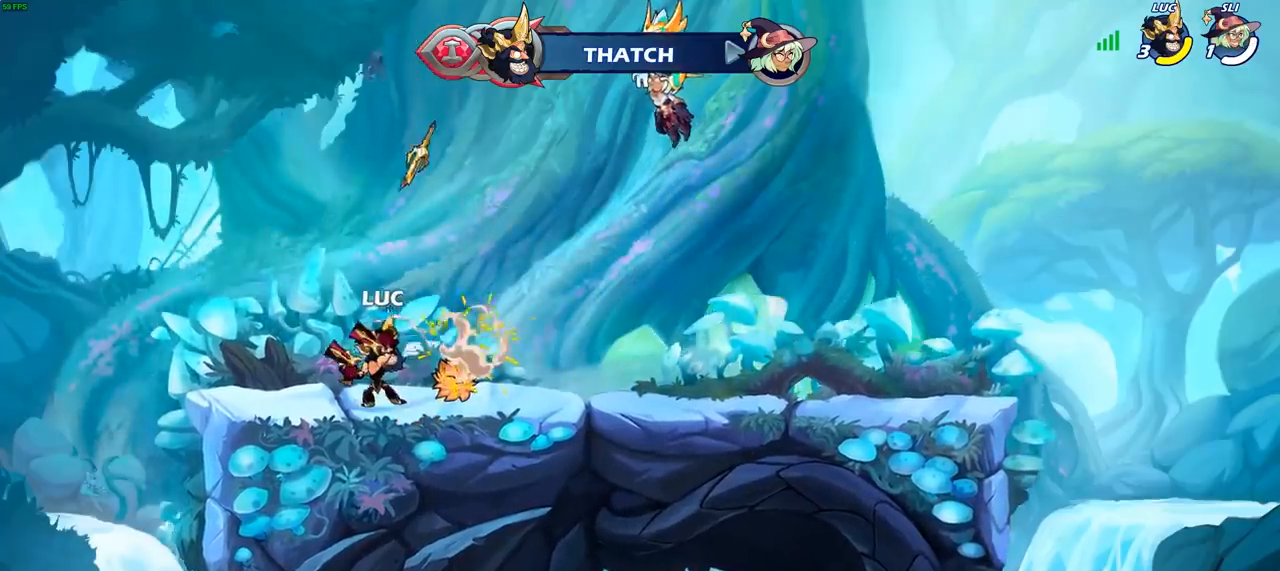
{"buttons": [], "left_stick": "center", "right_stick": "center", "events": []}
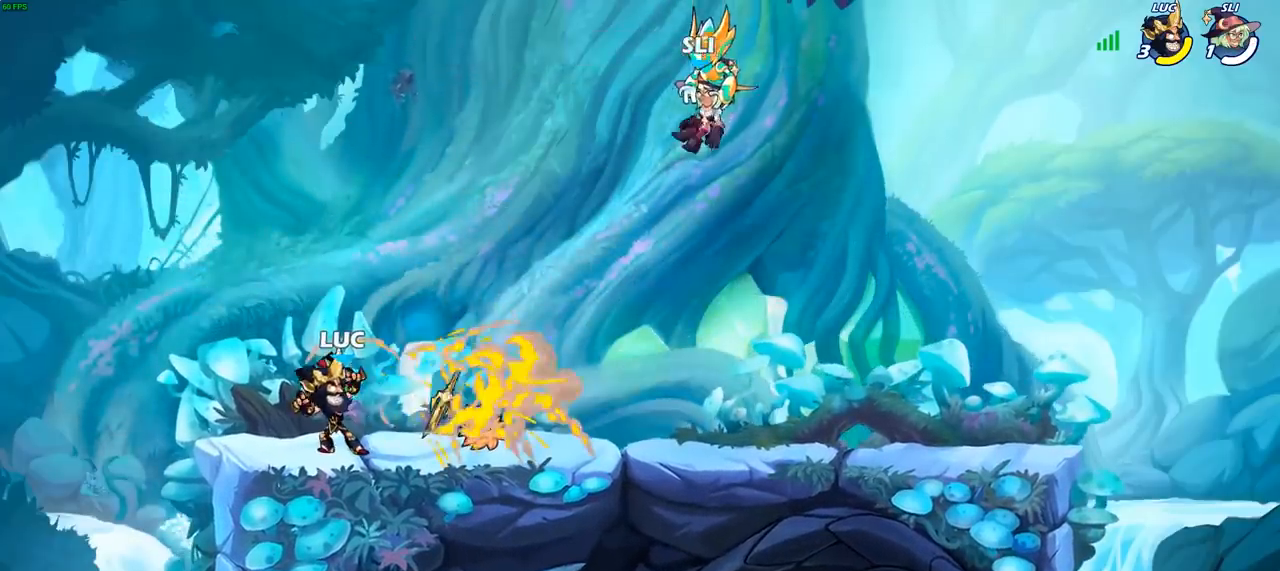
{"buttons": [], "left_stick": "center", "right_stick": "center", "events": []}
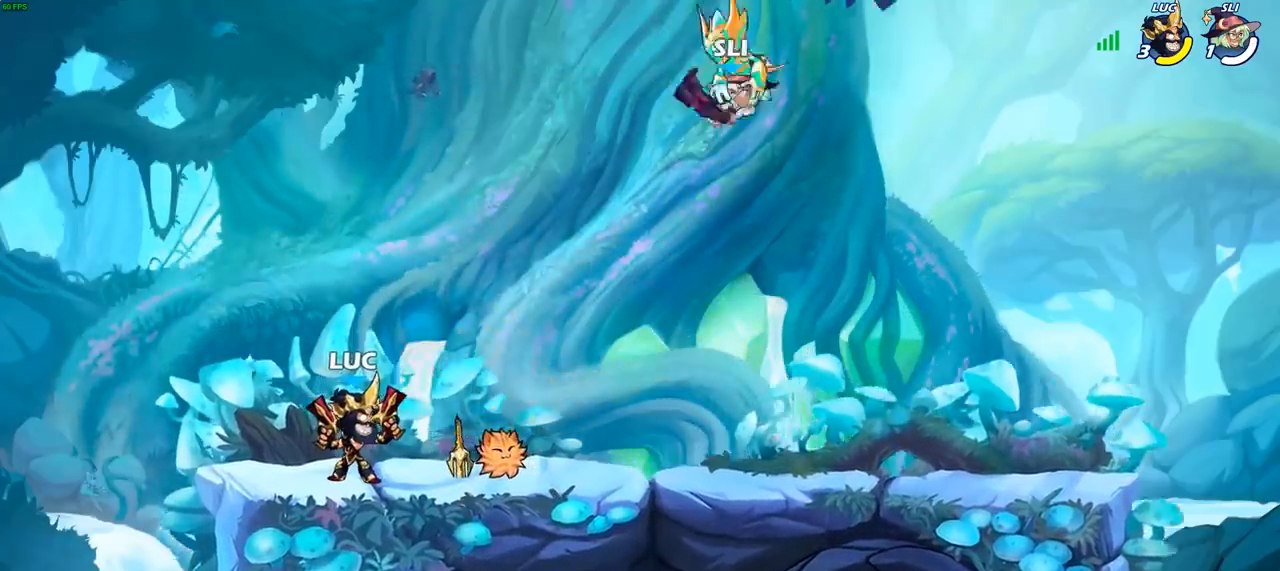
{"buttons": ["CIRCLE"], "left_stick": "center", "right_stick": "center", "events": [[383, "left_stick", "right"], [467, "CIRCLE", "down"], [500, "left_stick", "center"]]}
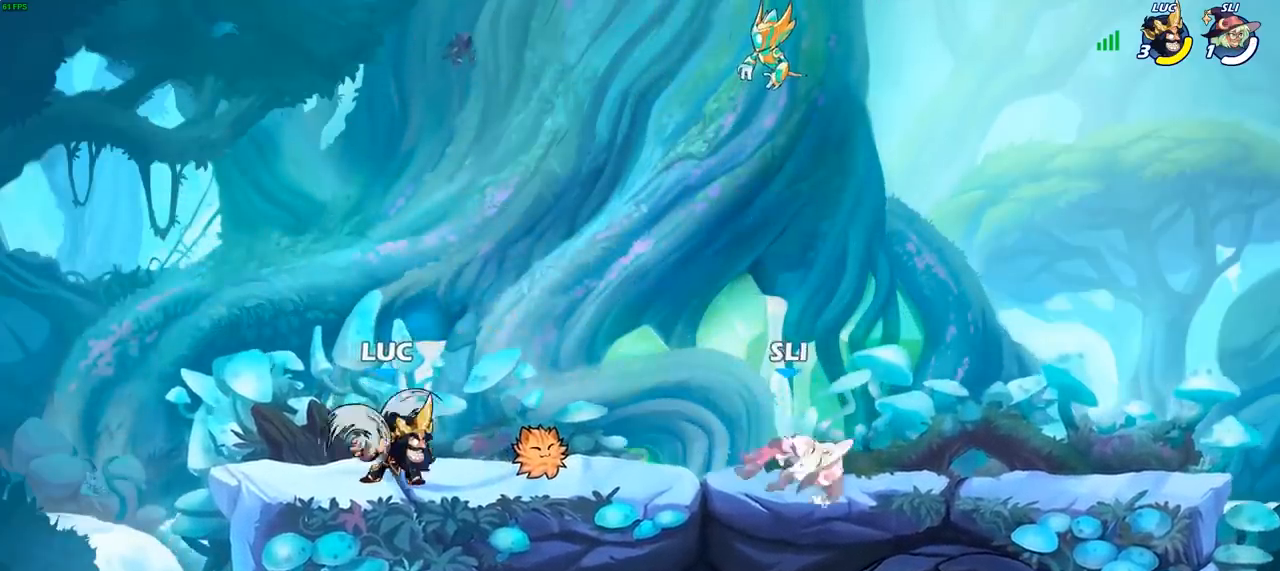
{"buttons": ["CIRCLE"], "left_stick": "center", "right_stick": "center", "events": []}
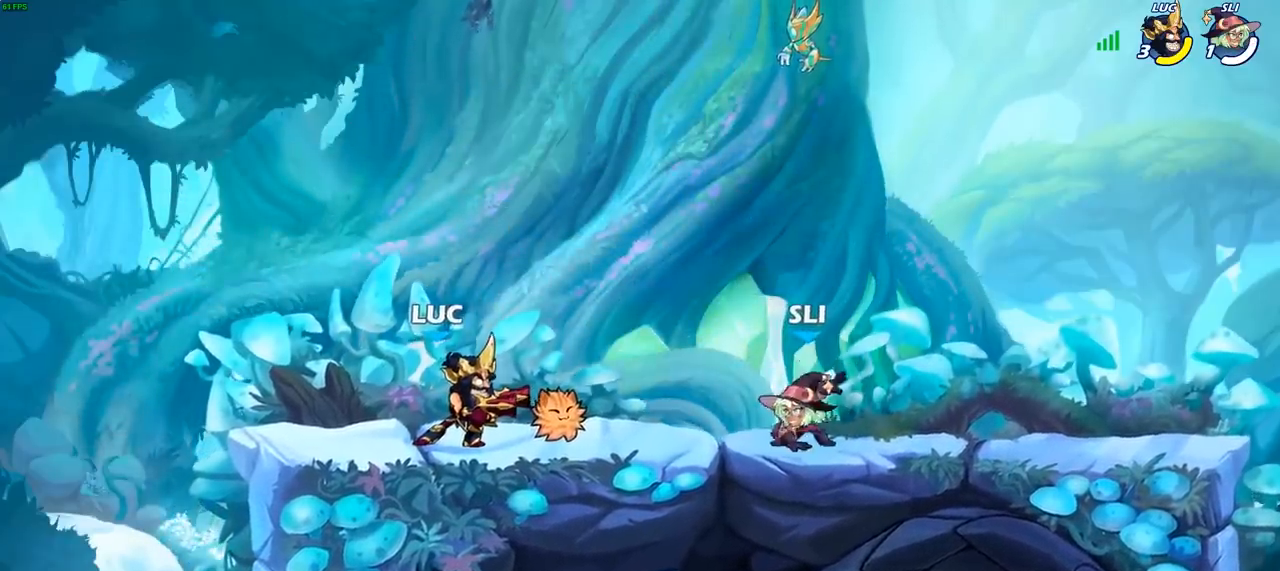
{"buttons": [], "left_stick": "center", "right_stick": "center", "events": [[150, "CIRCLE", "up"]]}